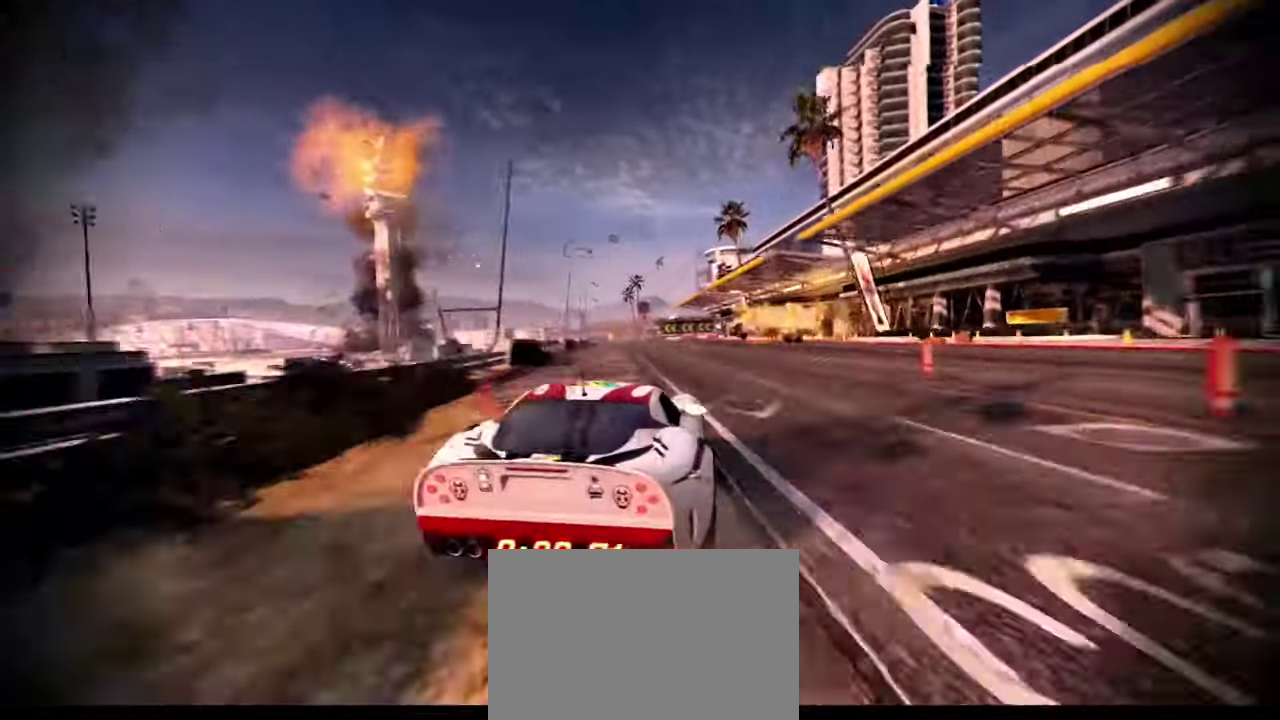
Gameplay with a controller (PlayStation layout); each line is a JSON object with the inputs held at the frame after it. "button_events" lists button changes between this image and that frame as [ms after this image, input, new state], when the widget could be followed in between (sticks are given only as held states). Not read: R3 right_stick.
{"buttons": [], "left_stick": "center", "button_events": [[500, "R2", "up"]]}
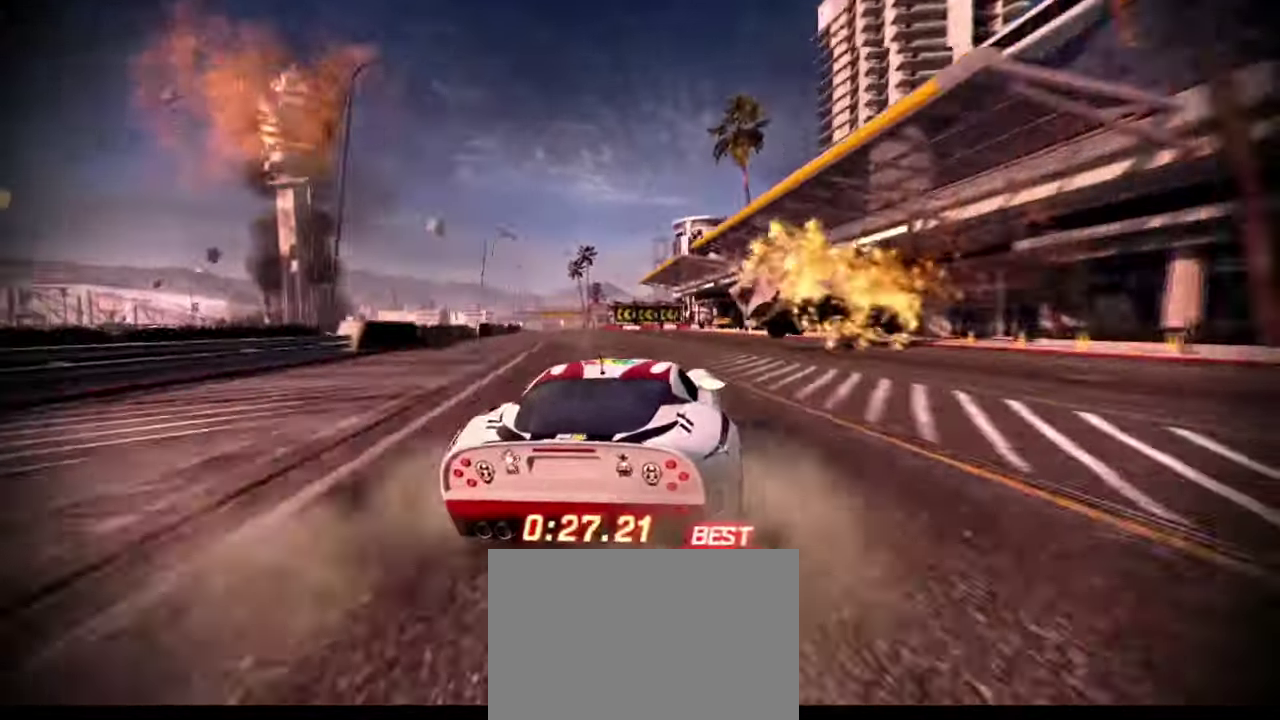
{"buttons": [], "left_stick": "right", "button_events": [[67, "R2", "down"], [233, "L2", "down"], [367, "L2", "up"], [467, "R2", "up"]]}
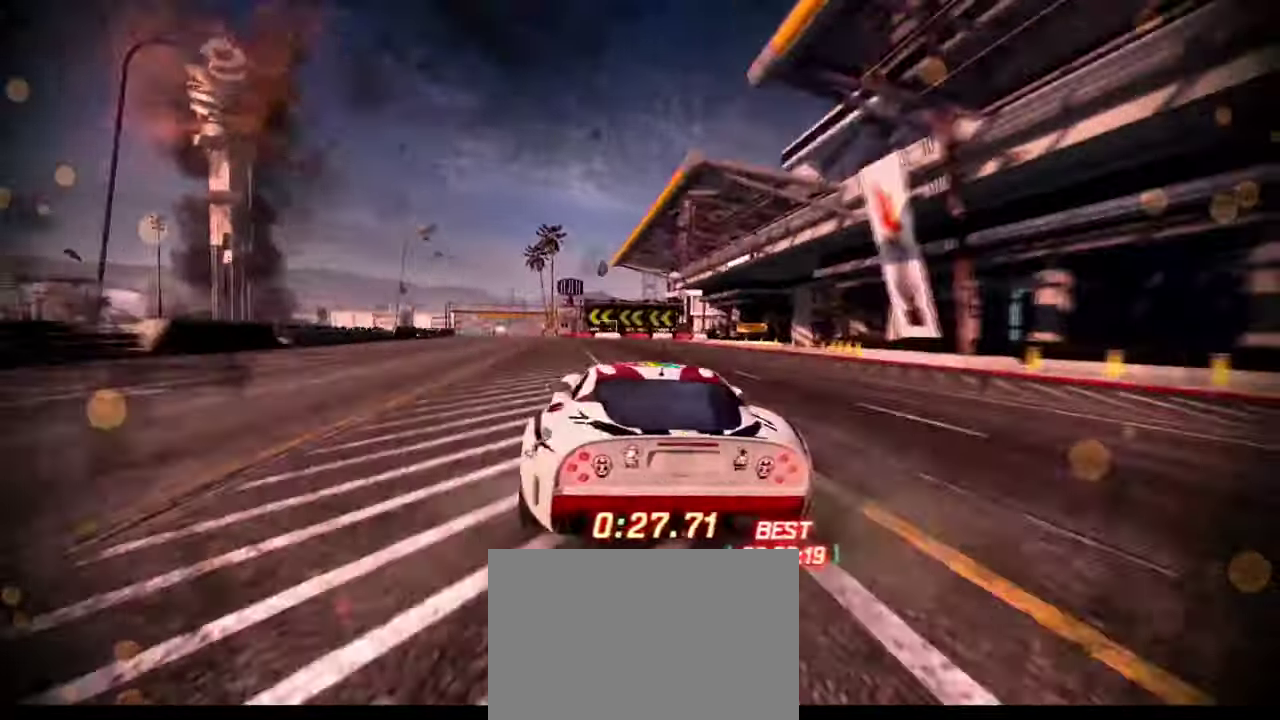
{"buttons": [], "left_stick": "left", "button_events": [[33, "L3", "down"], [100, "L3", "up"], [200, "R2", "down"], [233, "R2", "up"], [300, "R2", "down"], [433, "R2", "up"]]}
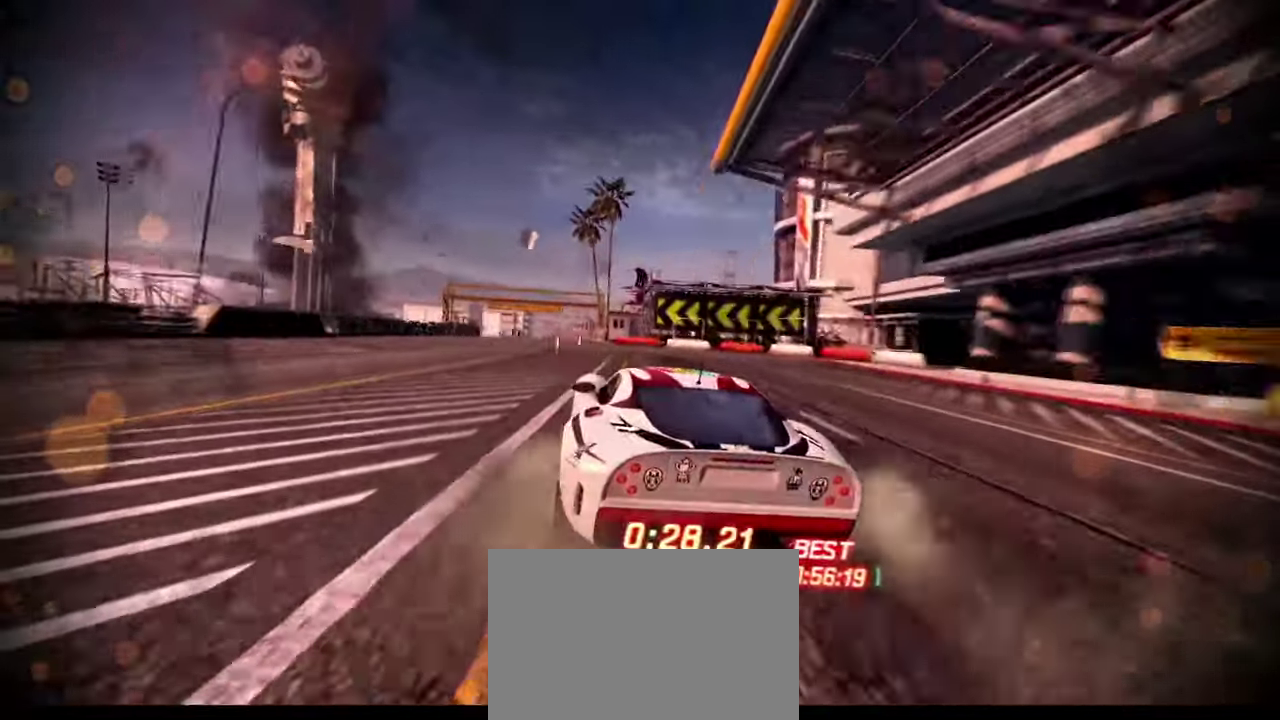
{"buttons": ["R2"], "left_stick": "right", "button_events": [[200, "R2", "down"]]}